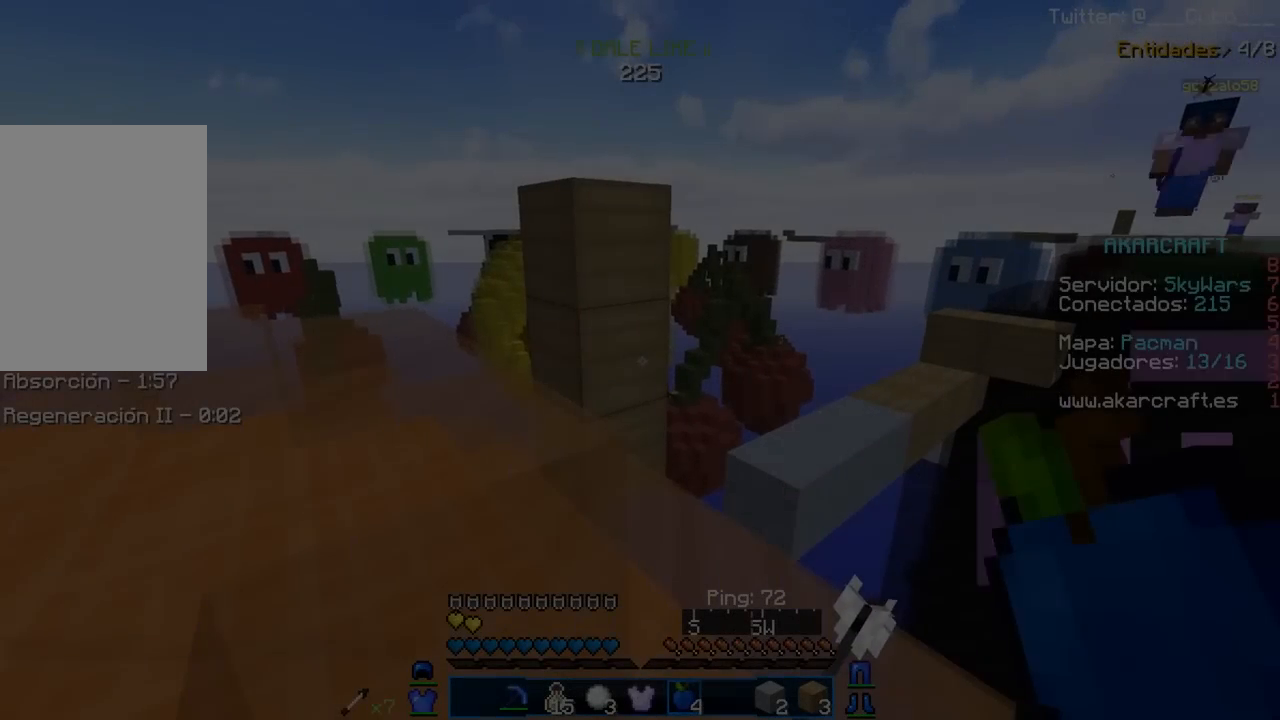
Gameplay with keyboard and mouse; each line is a JSON object with the keys and mouse buttons held at the frame after it. "events" lists presses ("down") and releases ("up") of "a", "d", "s", "w", "mouse_left" and "mouse_right" between this image and that frame as [ms after this image, input, new state], when the widget could be followed in between. "mouse_left", "mouse_right" = the "left", "right" buttons of the "mouse" list. No other keys are recorded. Fast repeated clicks can show as one long hold. Mouse movement is not recorded.
{"keys": [], "mouse": [], "events": []}
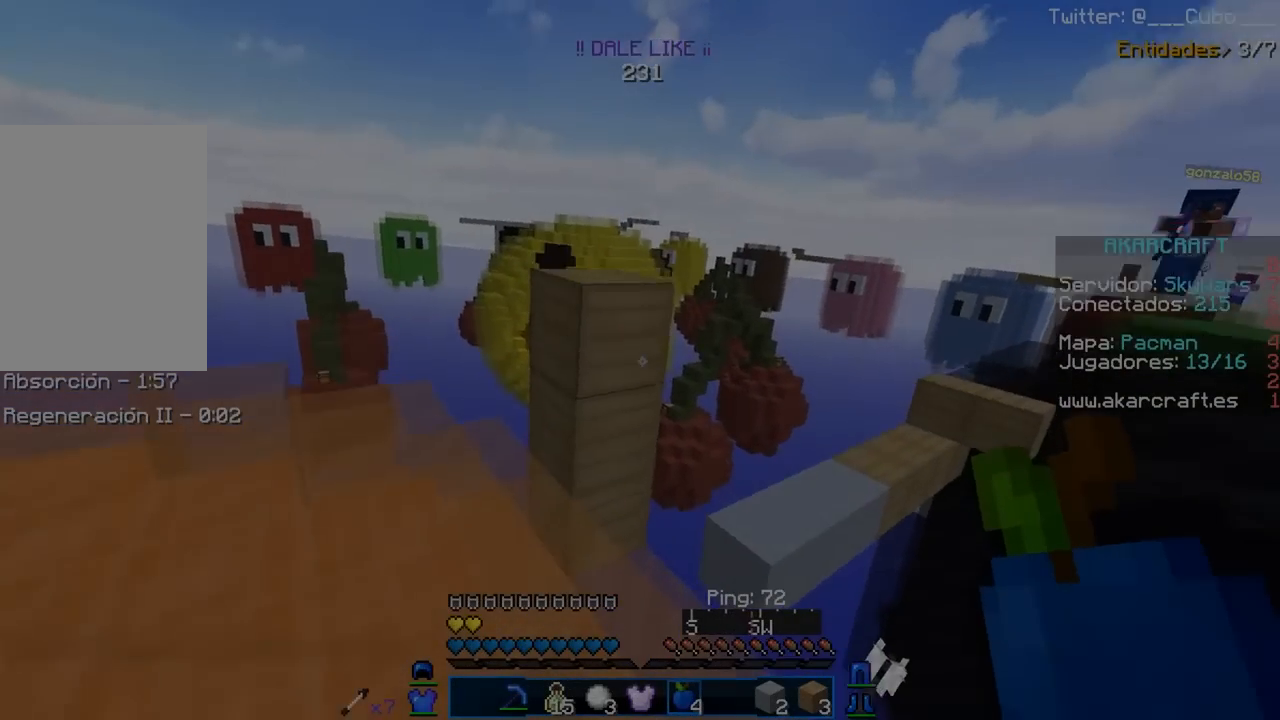
{"keys": [], "mouse": [], "events": []}
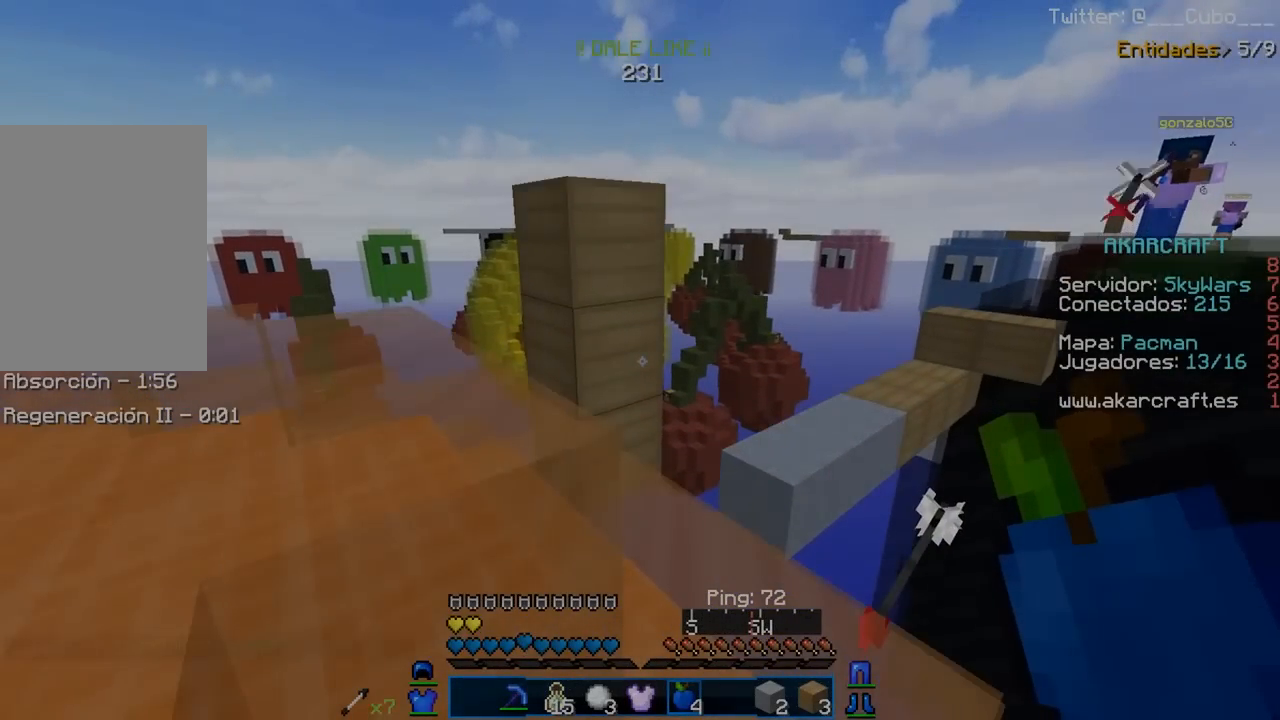
{"keys": [], "mouse": [], "events": []}
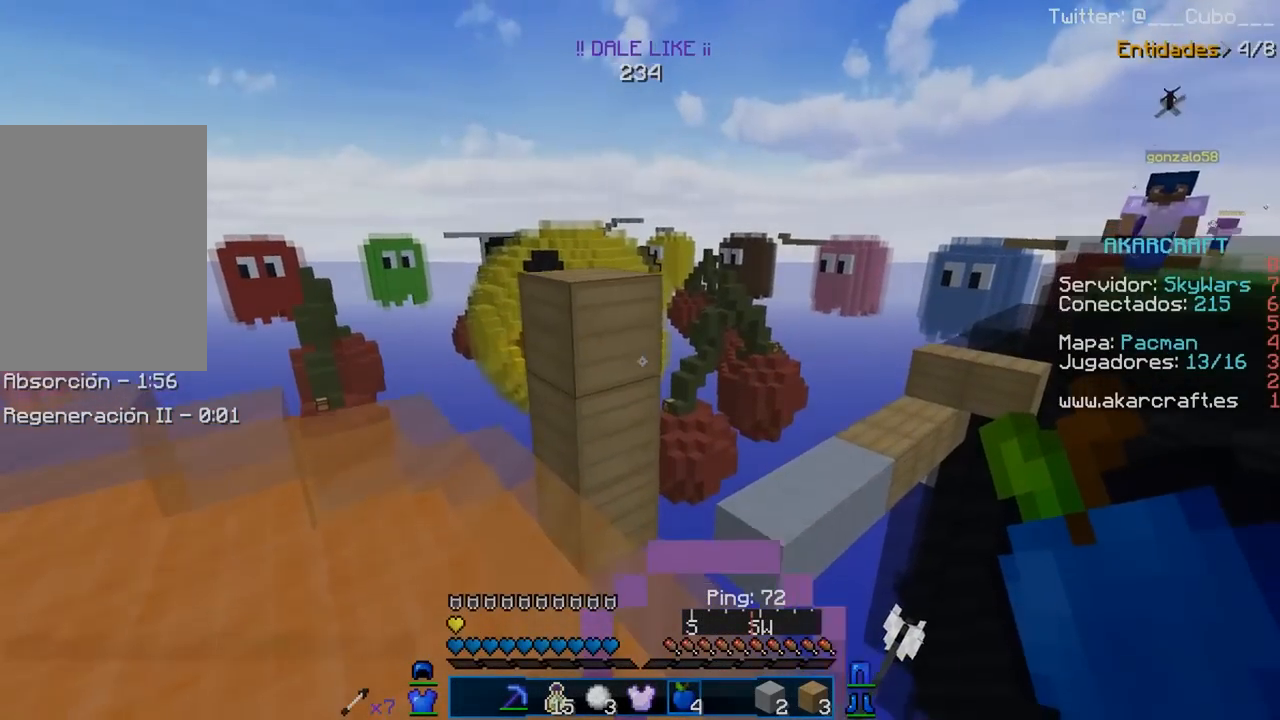
{"keys": [], "mouse": [], "events": []}
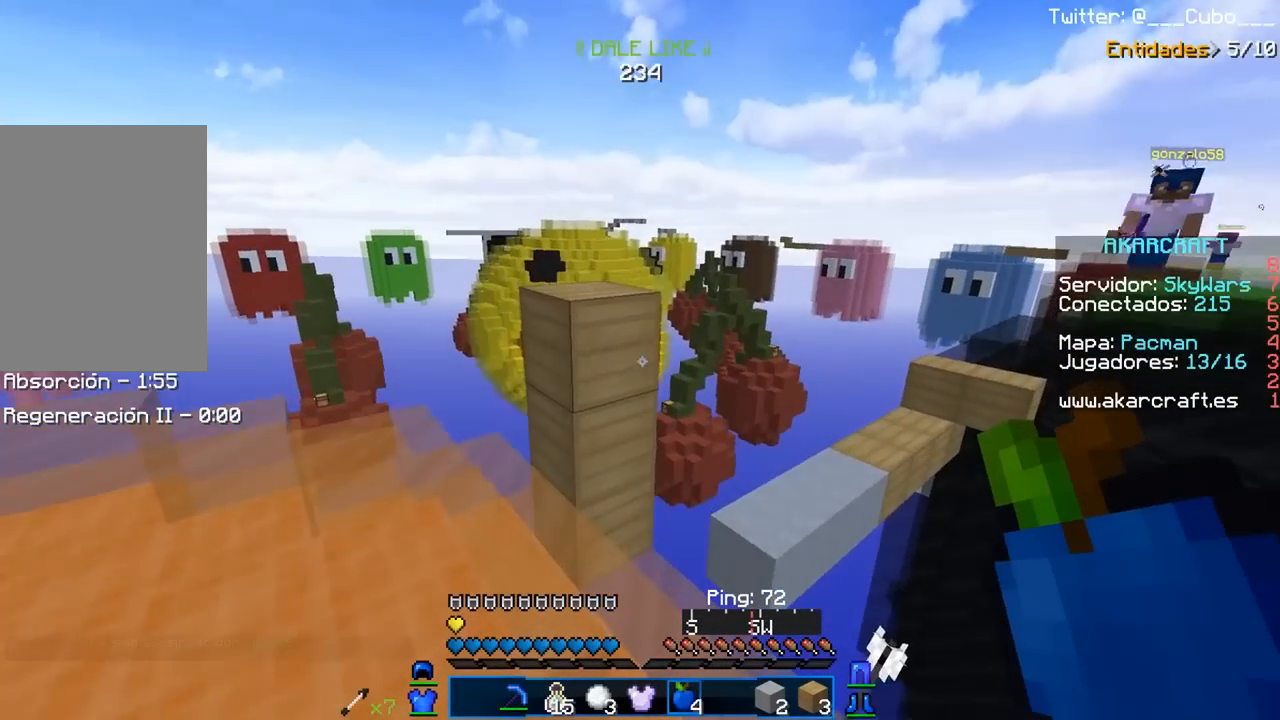
{"keys": [], "mouse": [], "events": []}
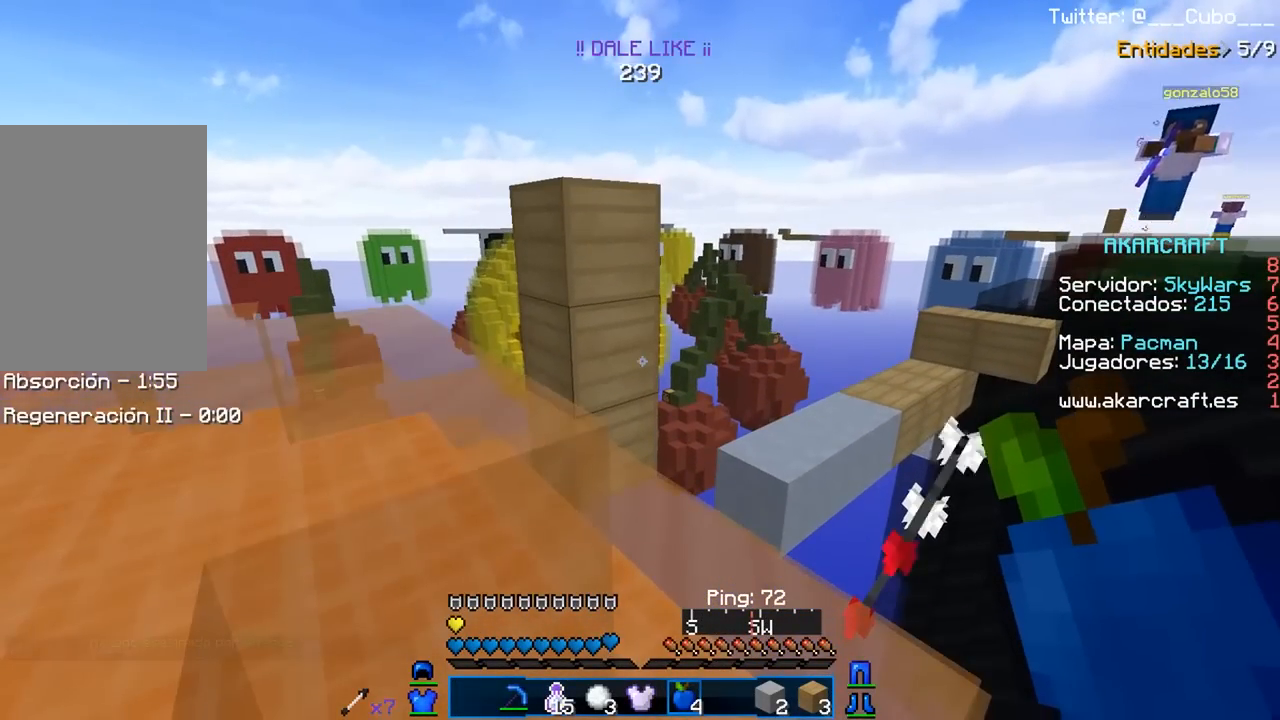
{"keys": [], "mouse": [], "events": []}
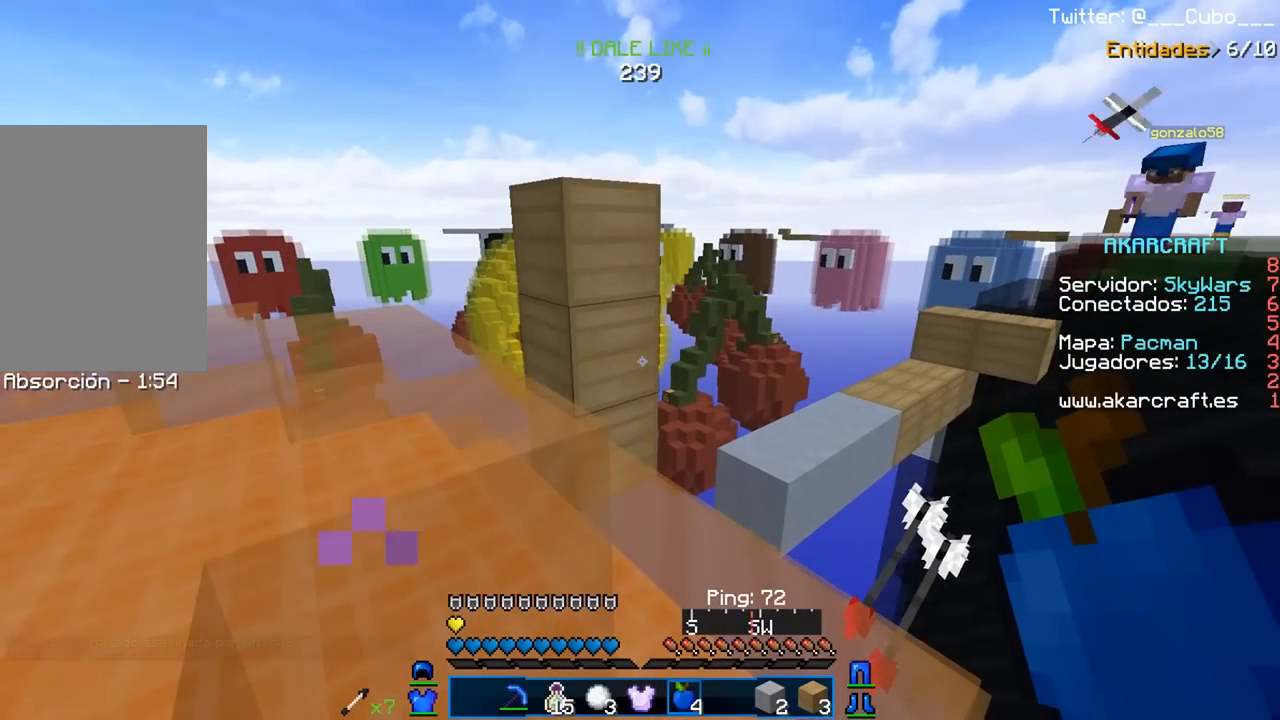
{"keys": [], "mouse": [], "events": []}
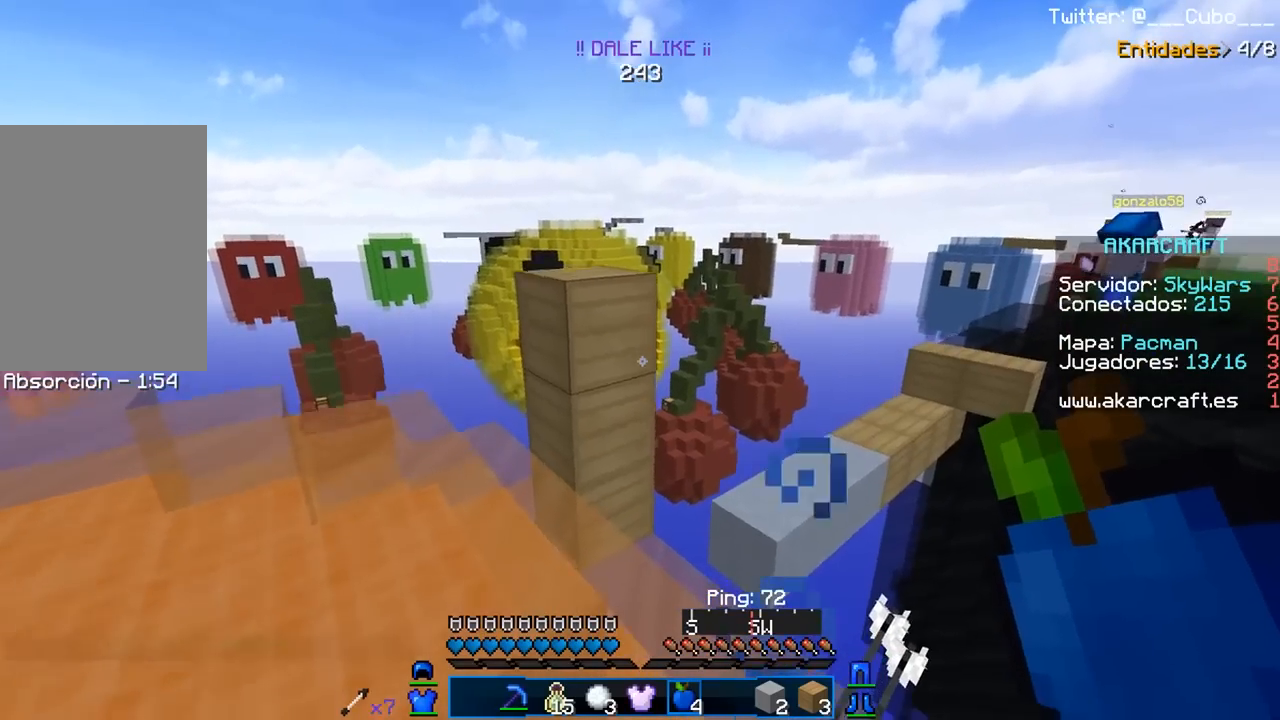
{"keys": [], "mouse": [], "events": []}
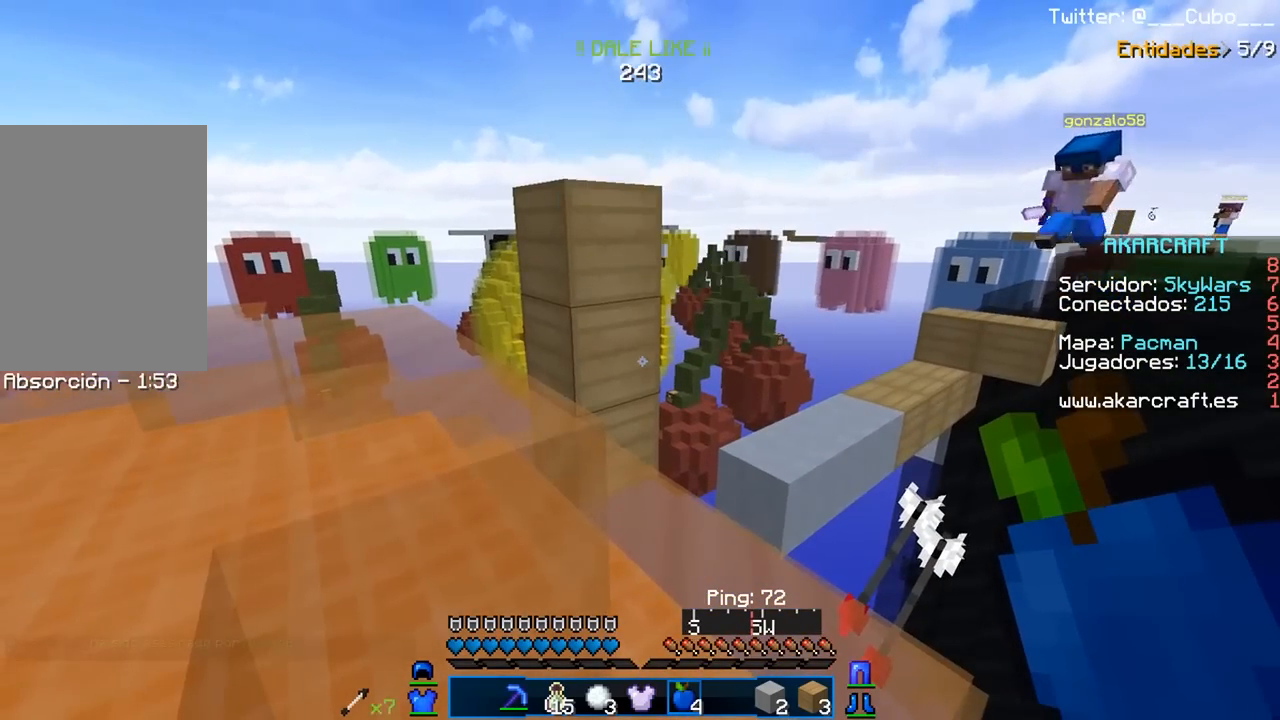
{"keys": [], "mouse": [], "events": []}
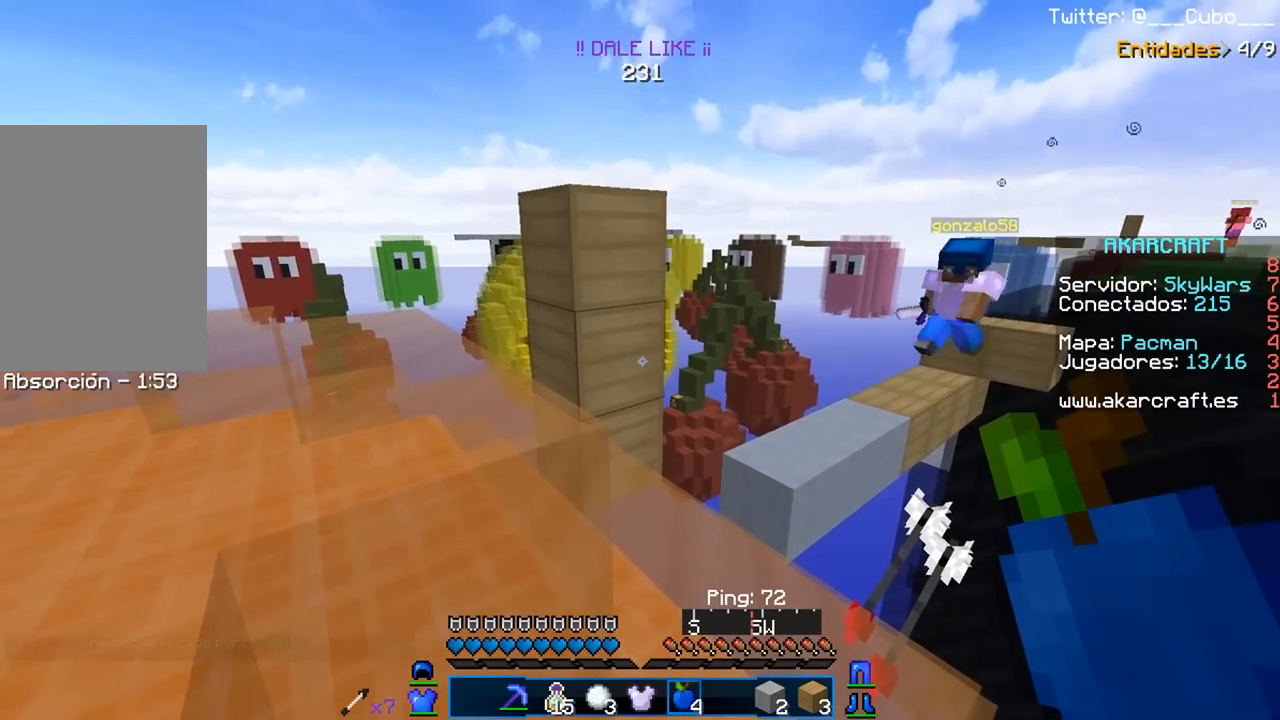
{"keys": ["d"], "mouse": ["right"], "events": [[217, "mouse_right", "down"], [367, "d", "down"]]}
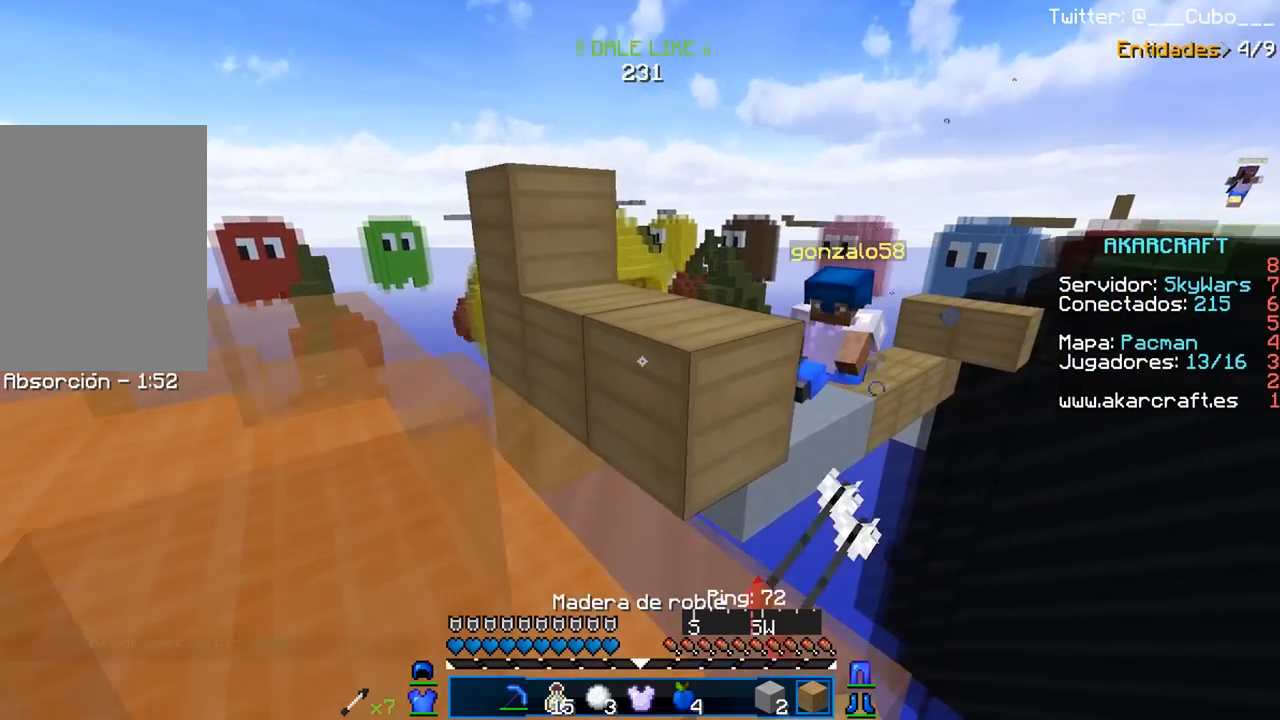
{"keys": ["a"], "mouse": [], "events": [[217, "d", "up"], [317, "a", "down"], [367, "mouse_right", "up"]]}
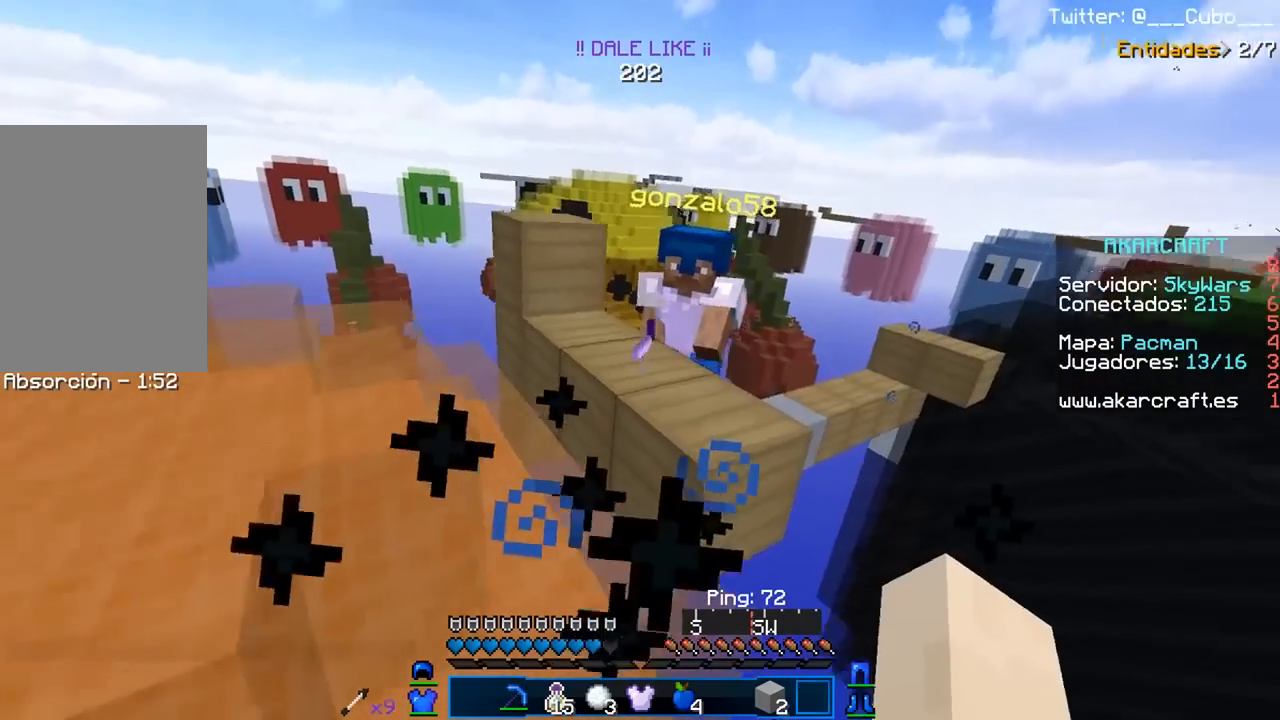
{"keys": ["w"], "mouse": [], "events": [[83, "a", "up"], [217, "w", "down"], [267, "a", "down"], [417, "a", "up"]]}
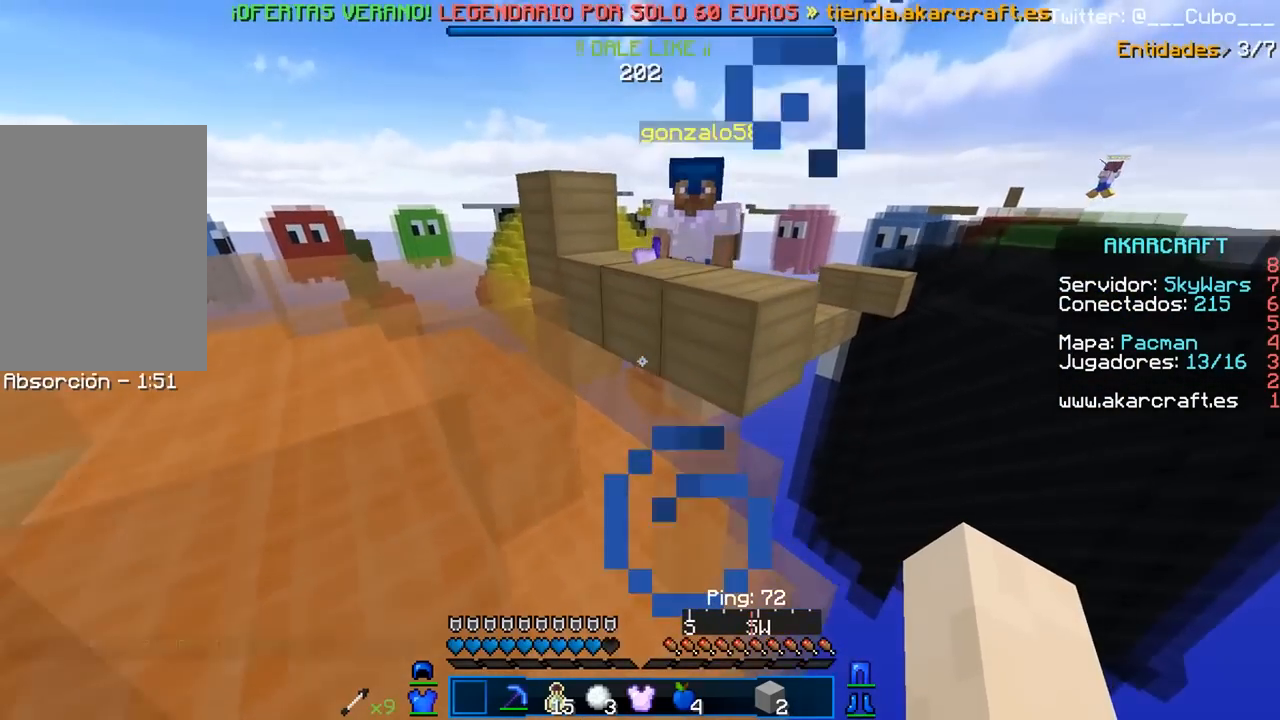
{"keys": [], "mouse": [], "events": [[200, "w", "up"]]}
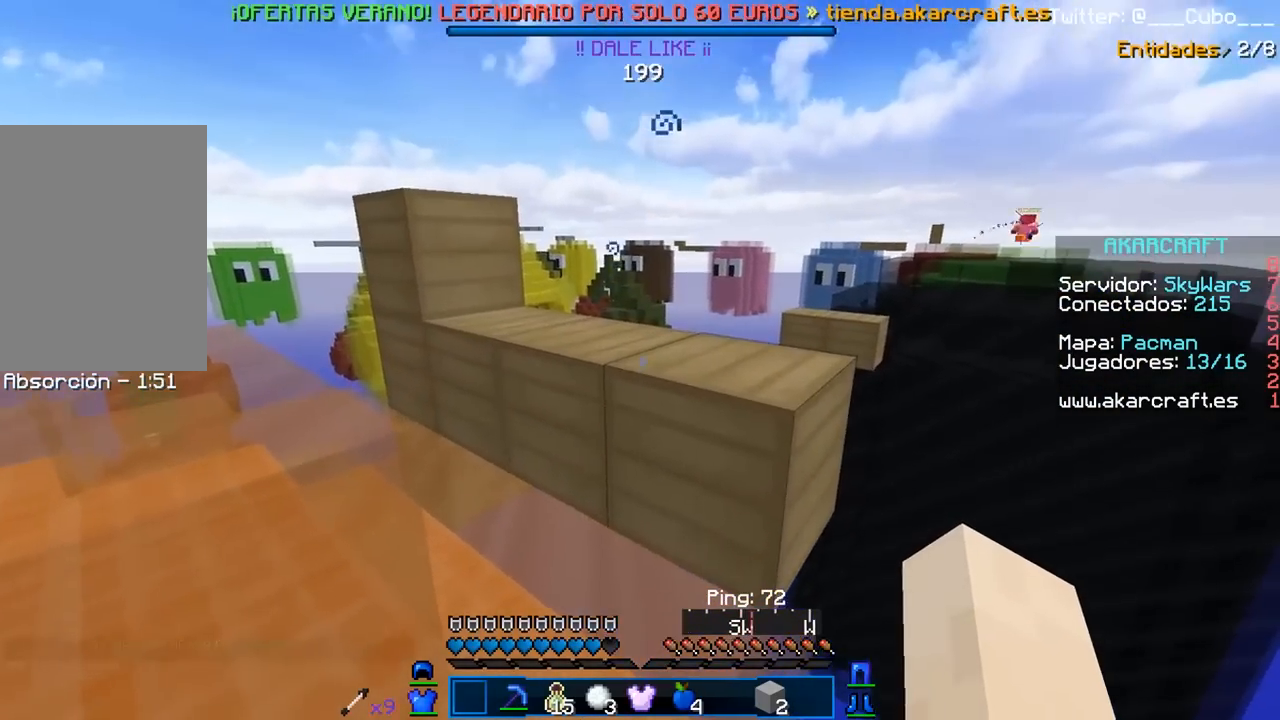
{"keys": [], "mouse": [], "events": [[17, "w", "down"], [67, "a", "down"], [267, "a", "up"], [367, "w", "up"]]}